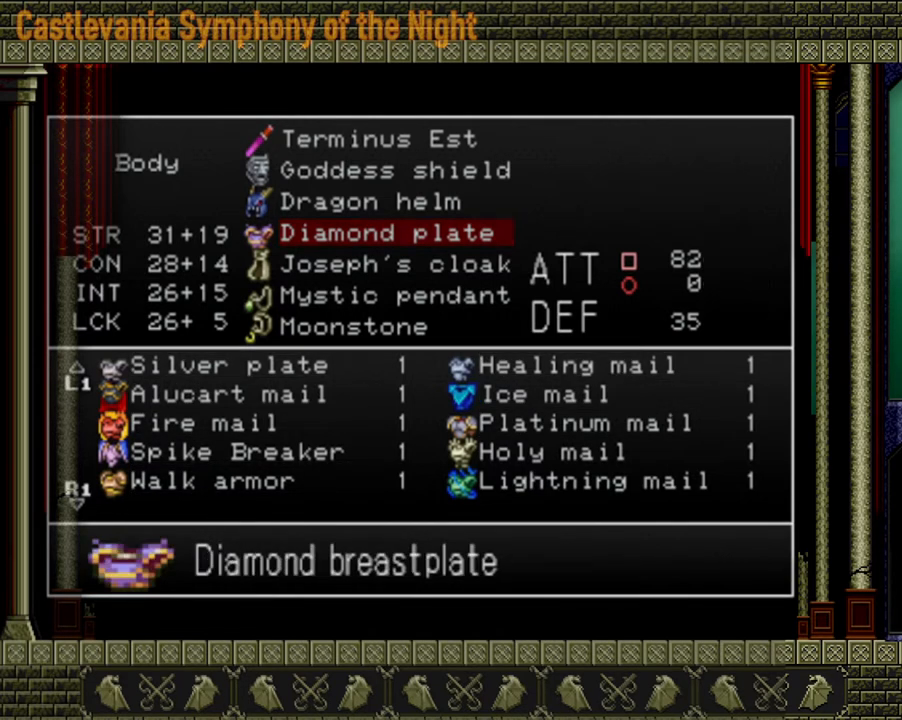
Gameplay with a controller (Xbox layout); each line is a JSON object with the inputs held at the frame after it. "events" lists button and stick changes between this image and that frame as [ms after this image, input, new state], when the widget could be followed in between. Not read: L3 R3.
{"buttons": [], "left_stick": "center", "right_stick": "center", "events": []}
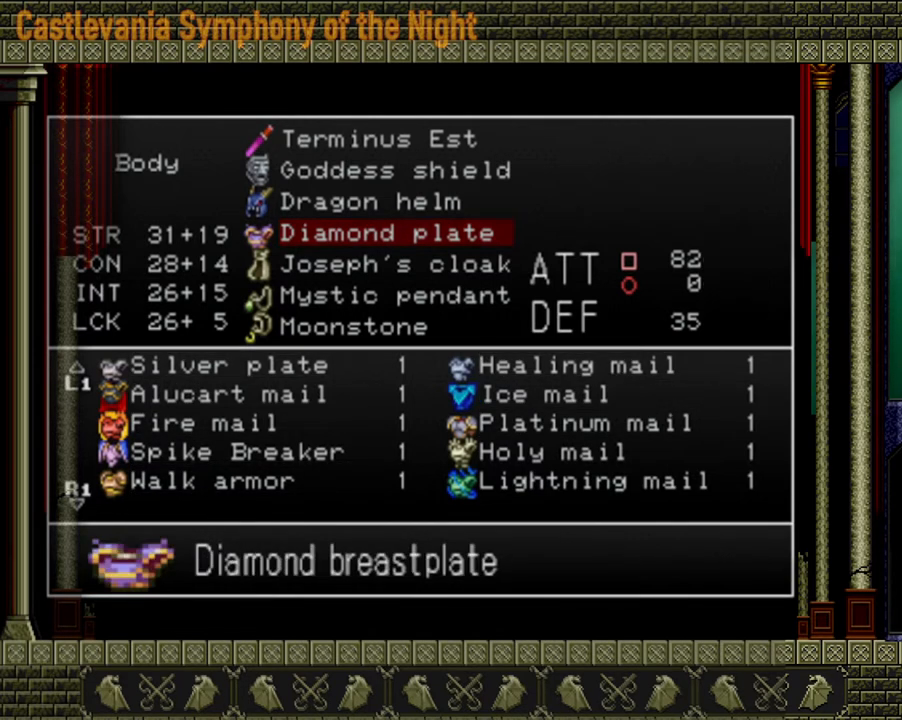
{"buttons": [], "left_stick": "center", "right_stick": "center", "events": []}
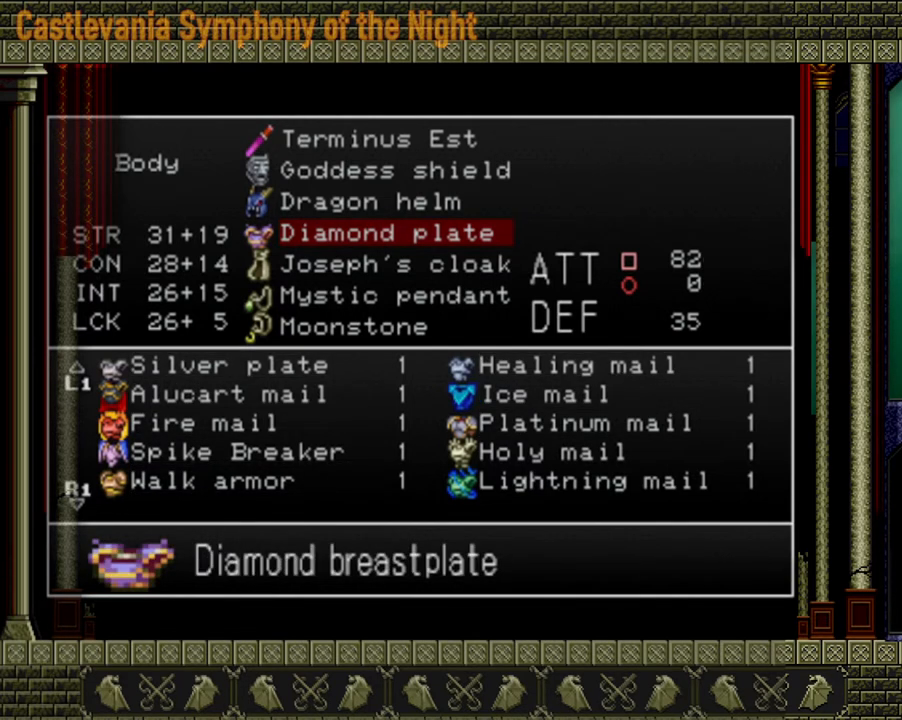
{"buttons": [], "left_stick": "center", "right_stick": "center", "events": []}
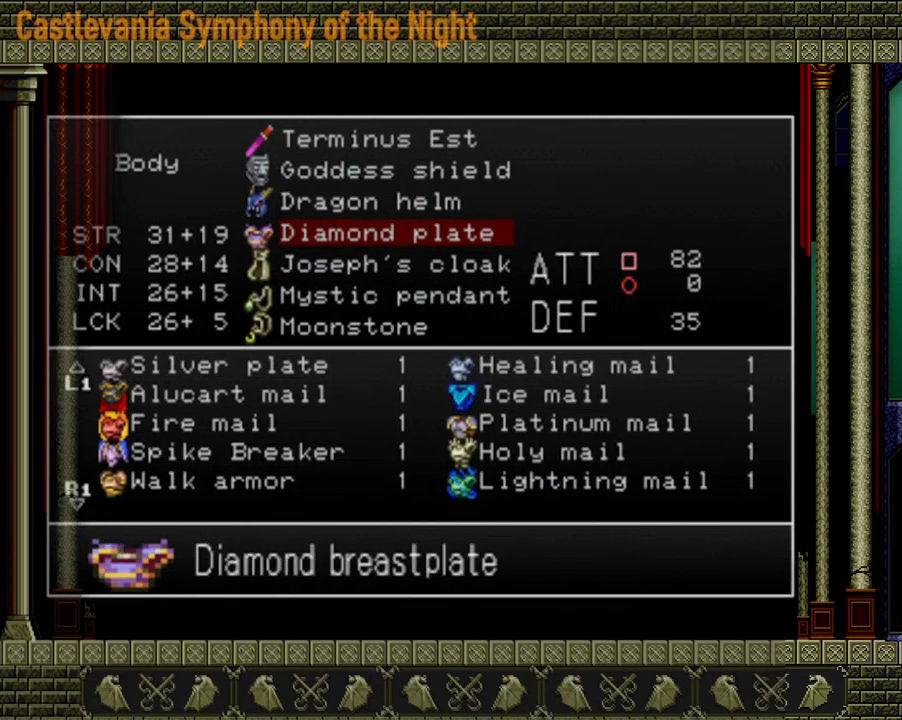
{"buttons": [], "left_stick": "center", "right_stick": "center", "events": []}
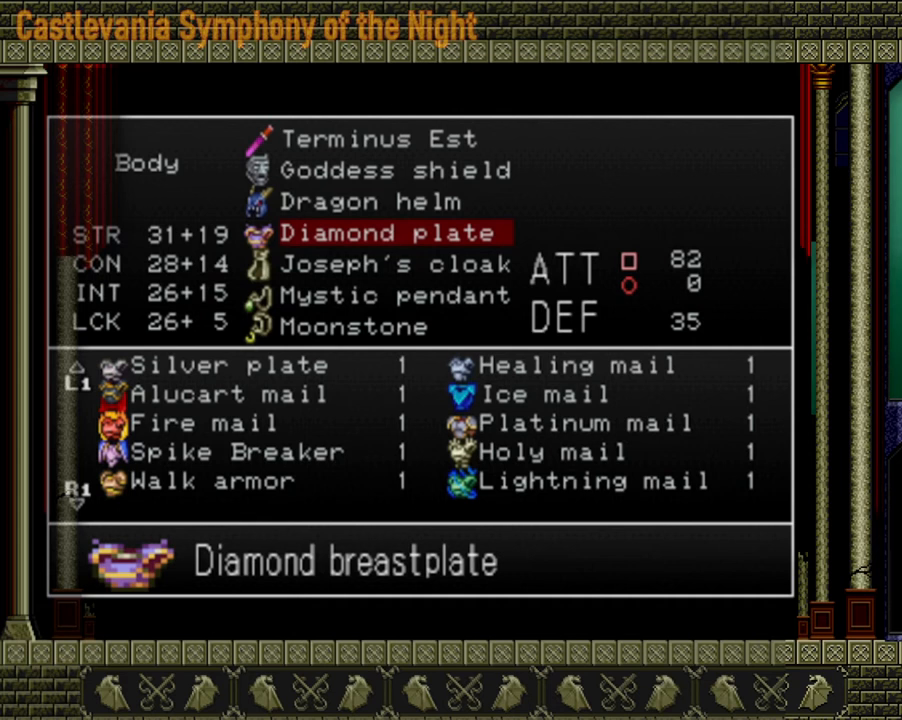
{"buttons": [], "left_stick": "center", "right_stick": "center", "events": []}
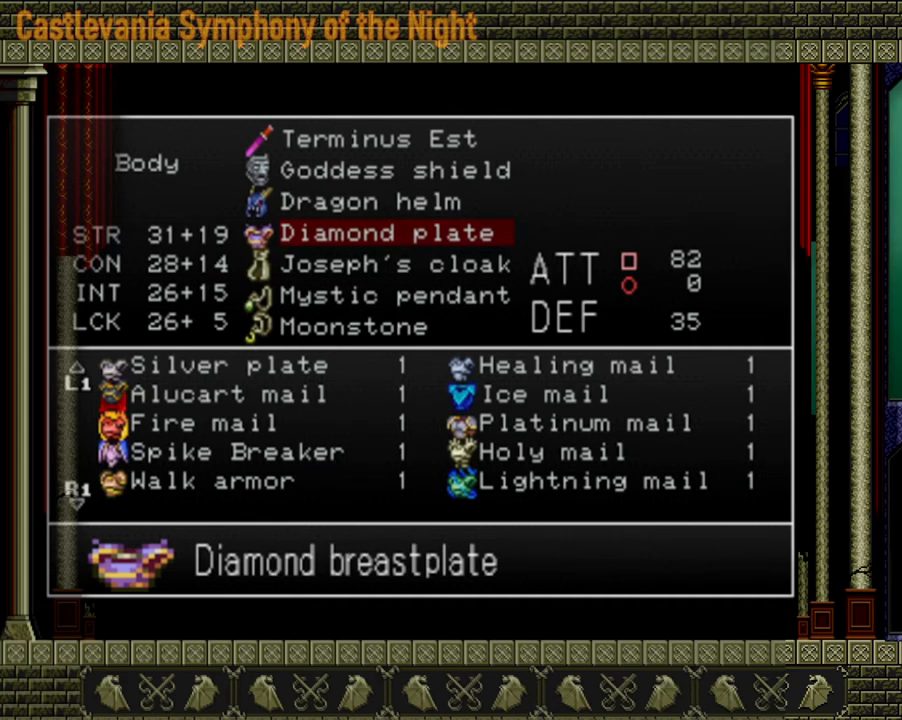
{"buttons": [], "left_stick": "up", "right_stick": "center", "events": [[480, "left_stick", "up"]]}
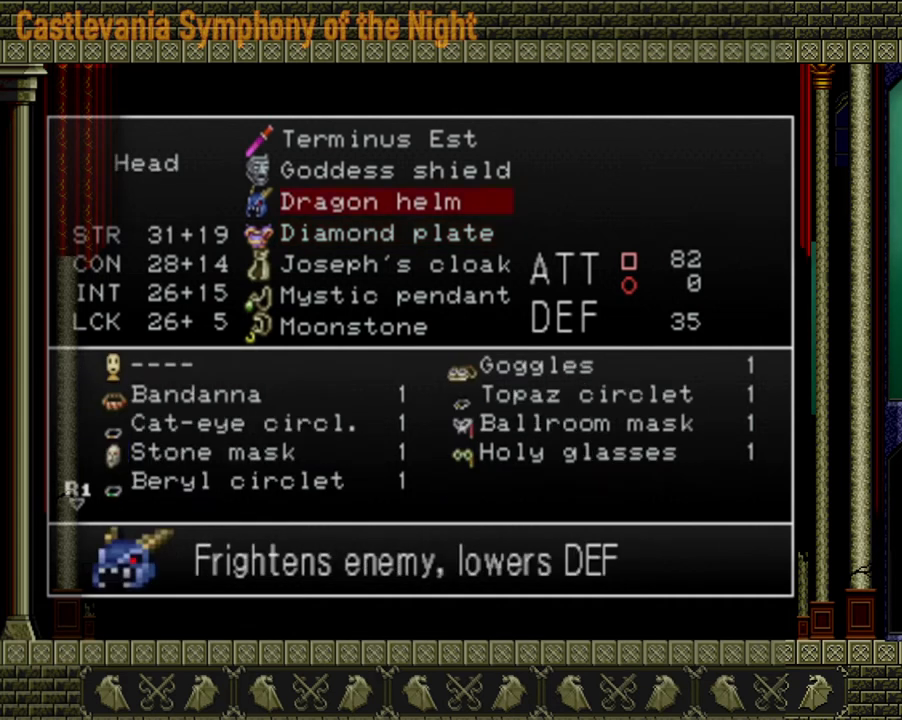
{"buttons": [], "left_stick": "center", "right_stick": "center", "events": [[40, "left_stick", "center"], [200, "A", "down"], [320, "A", "up"]]}
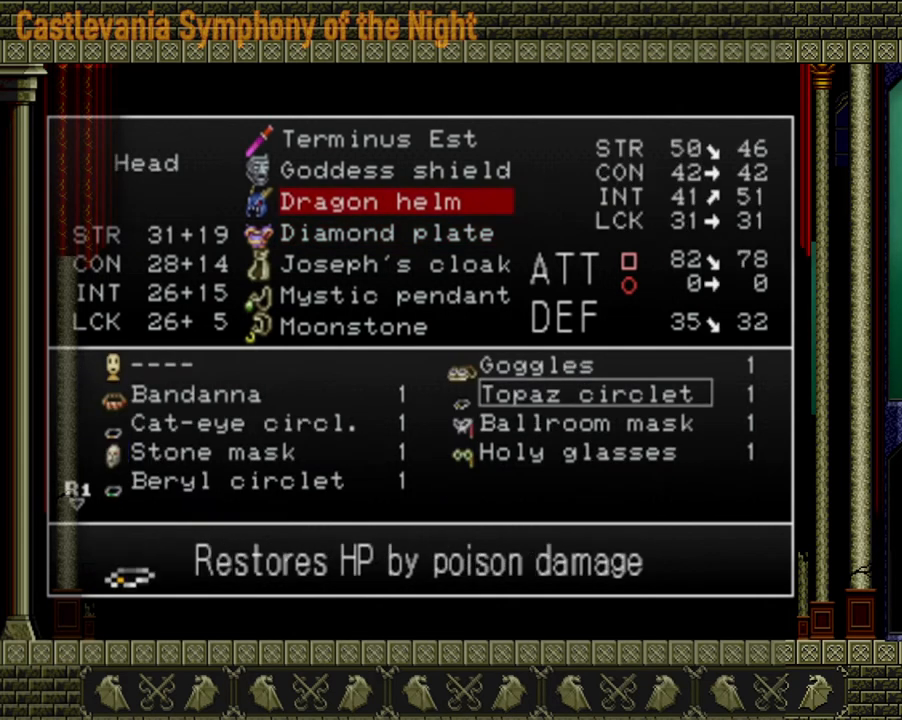
{"buttons": [], "left_stick": "center", "right_stick": "center", "events": []}
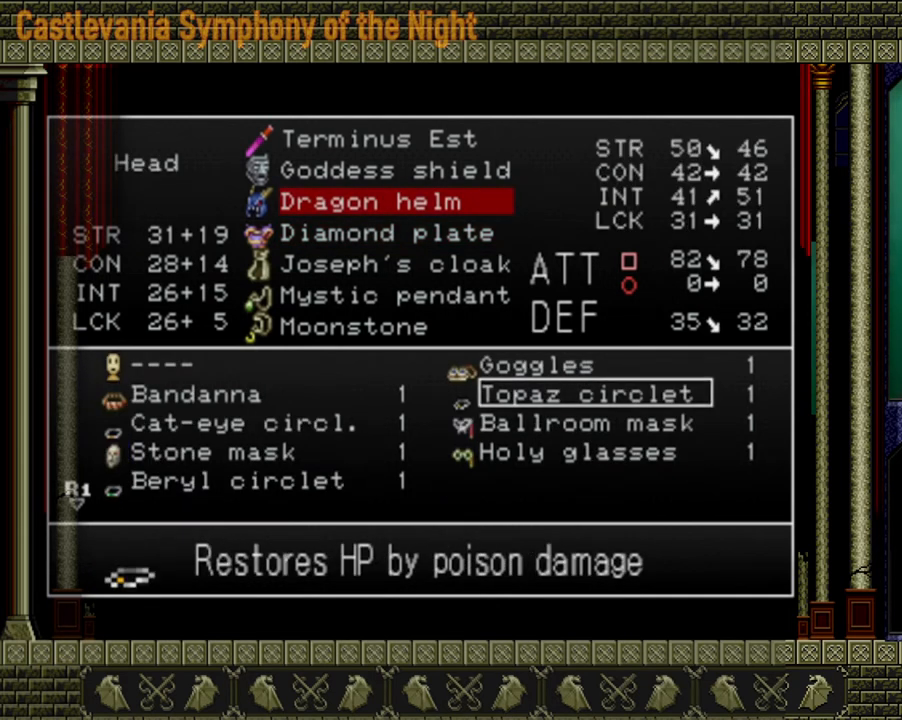
{"buttons": [], "left_stick": "center", "right_stick": "center", "events": []}
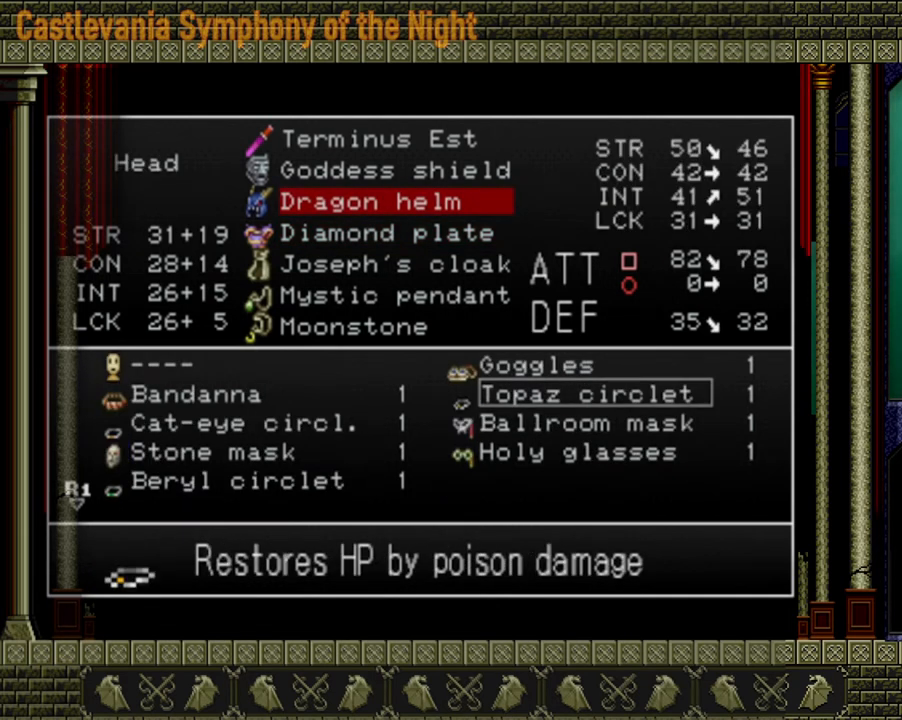
{"buttons": [], "left_stick": "center", "right_stick": "center", "events": []}
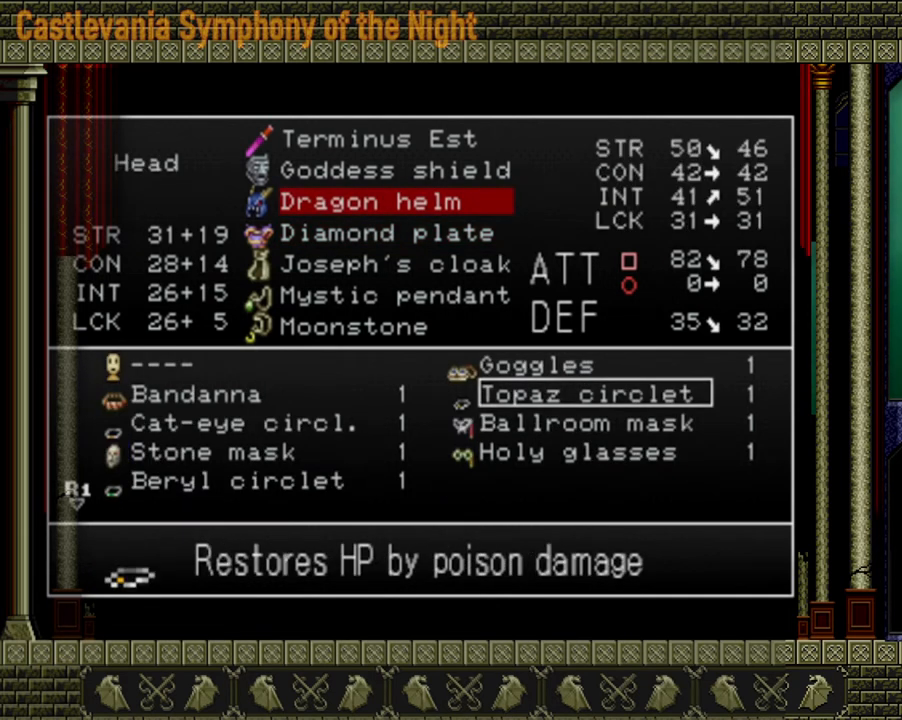
{"buttons": [], "left_stick": "center", "right_stick": "center", "events": []}
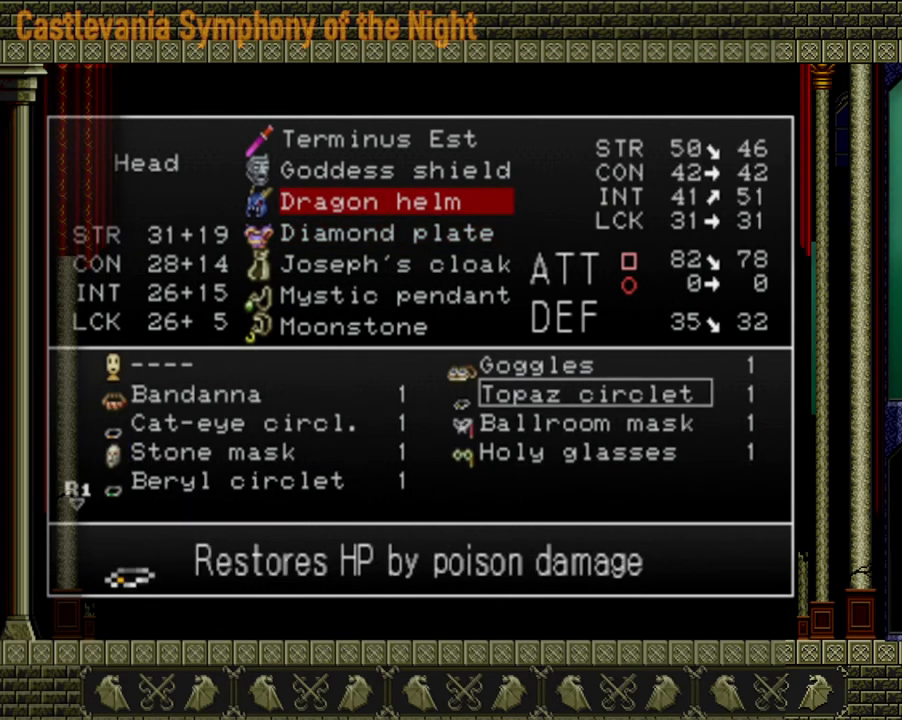
{"buttons": [], "left_stick": "center", "right_stick": "center", "events": []}
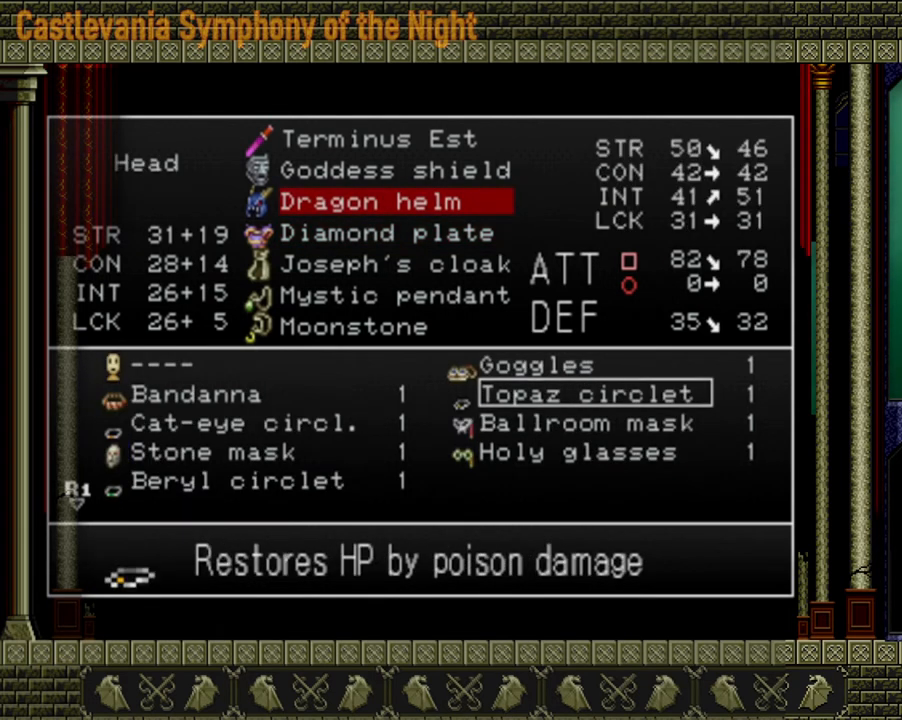
{"buttons": ["A"], "left_stick": "center", "right_stick": "center", "events": [[400, "A", "down"]]}
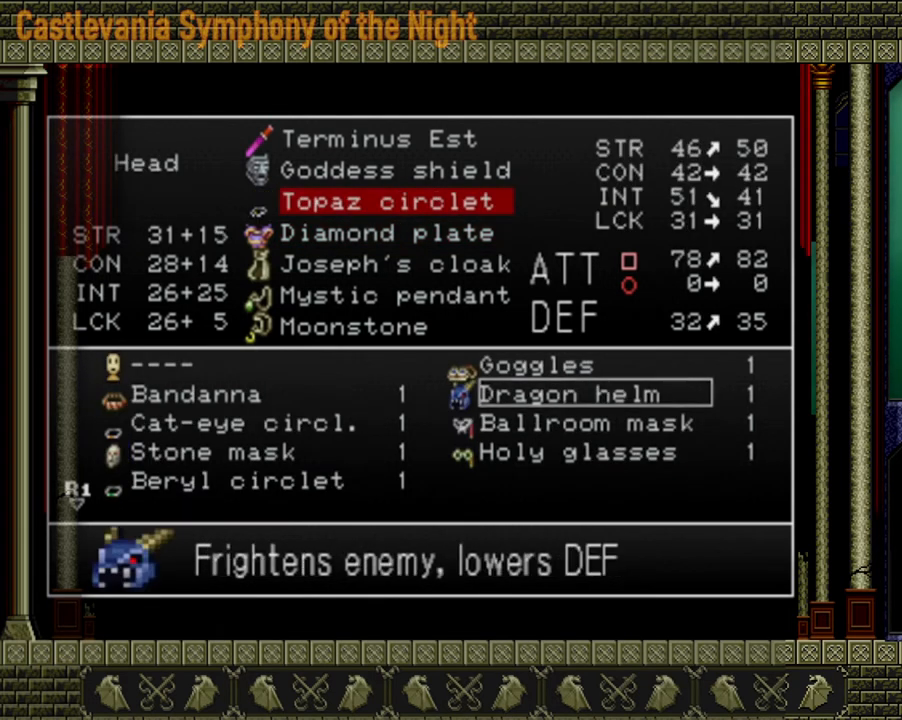
{"buttons": [], "left_stick": "center", "right_stick": "center", "events": [[40, "A", "up"]]}
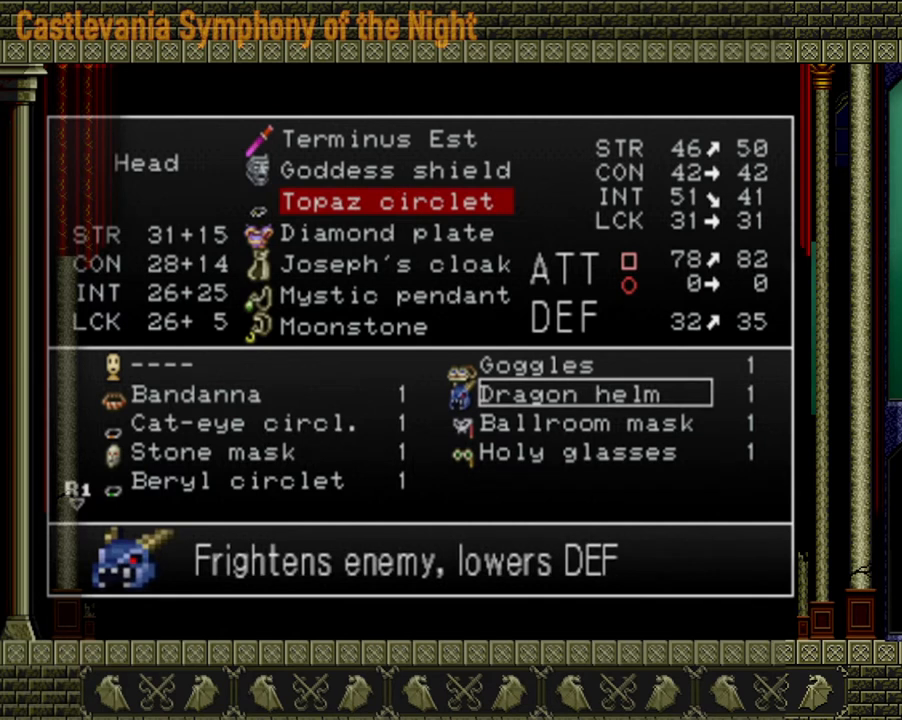
{"buttons": [], "left_stick": "center", "right_stick": "center", "events": []}
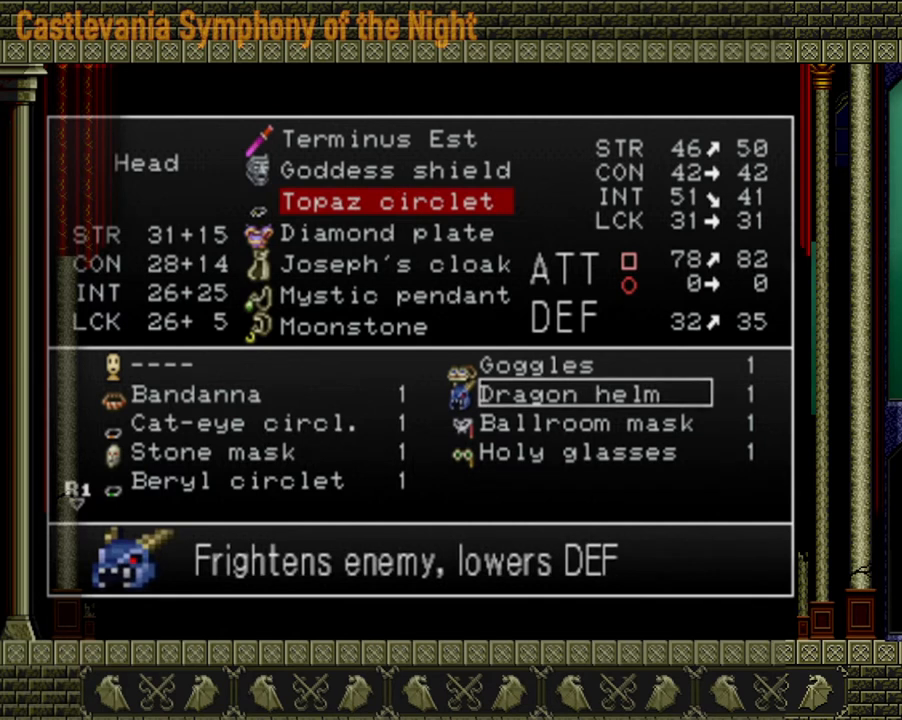
{"buttons": [], "left_stick": "center", "right_stick": "center", "events": [[80, "left_stick", "up"], [160, "left_stick", "center"]]}
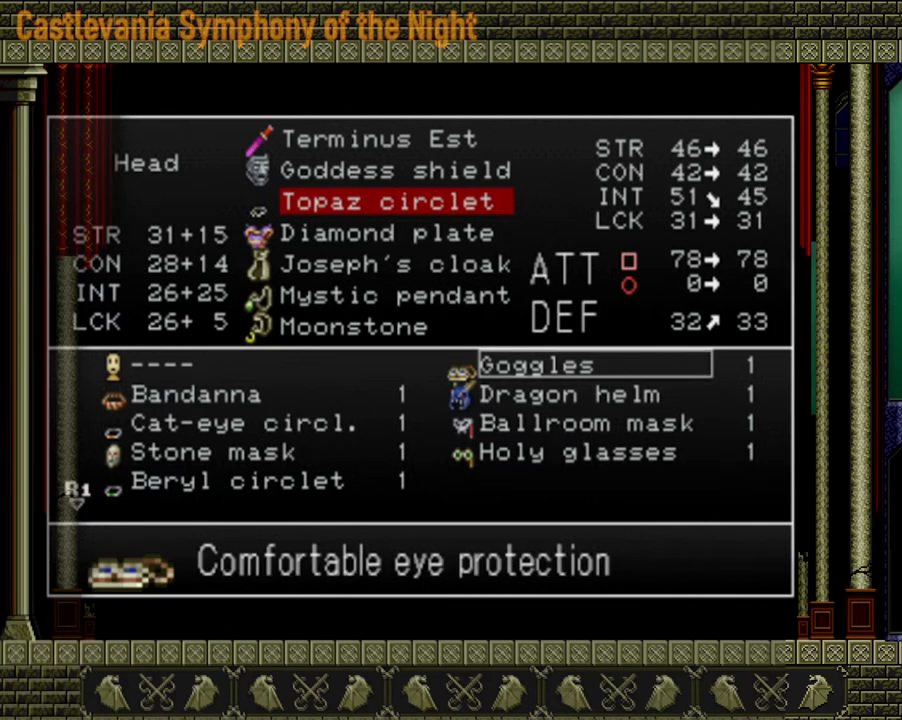
{"buttons": [], "left_stick": "center", "right_stick": "center", "events": [[40, "Y", "down"], [120, "Y", "up"], [320, "left_stick", "up"], [440, "left_stick", "center"]]}
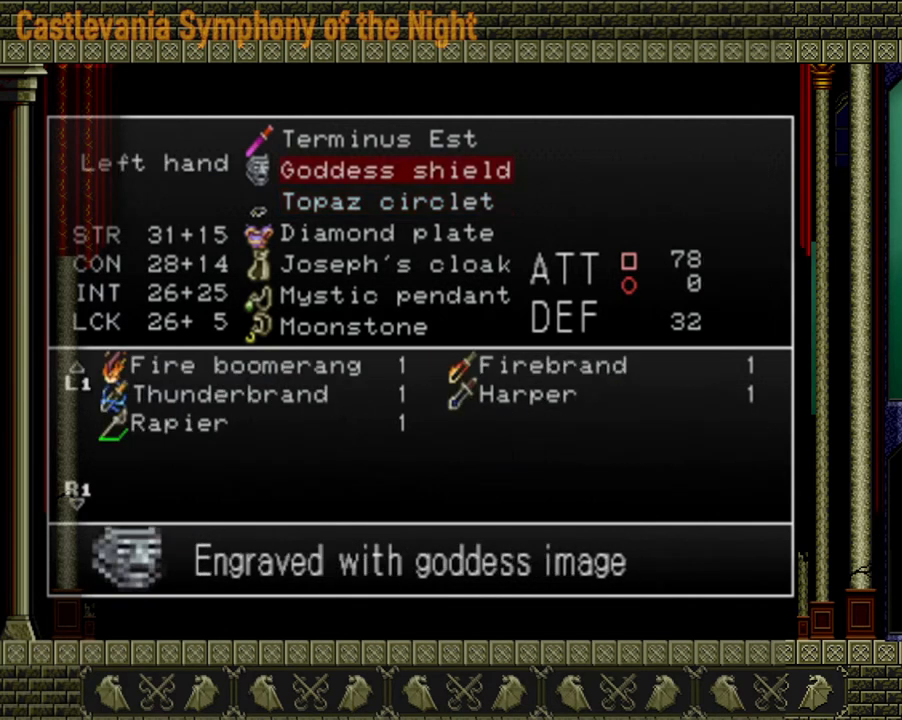
{"buttons": [], "left_stick": "center", "right_stick": "center", "events": [[80, "left_stick", "up"], [160, "left_stick", "center"]]}
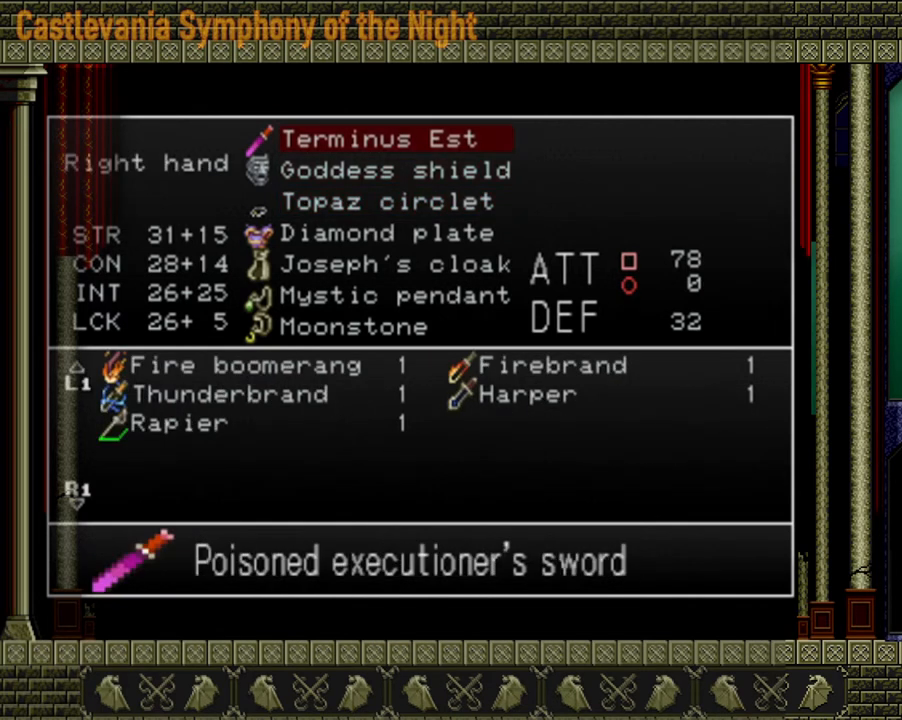
{"buttons": [], "left_stick": "center", "right_stick": "center", "events": [[80, "A", "down"], [200, "A", "up"]]}
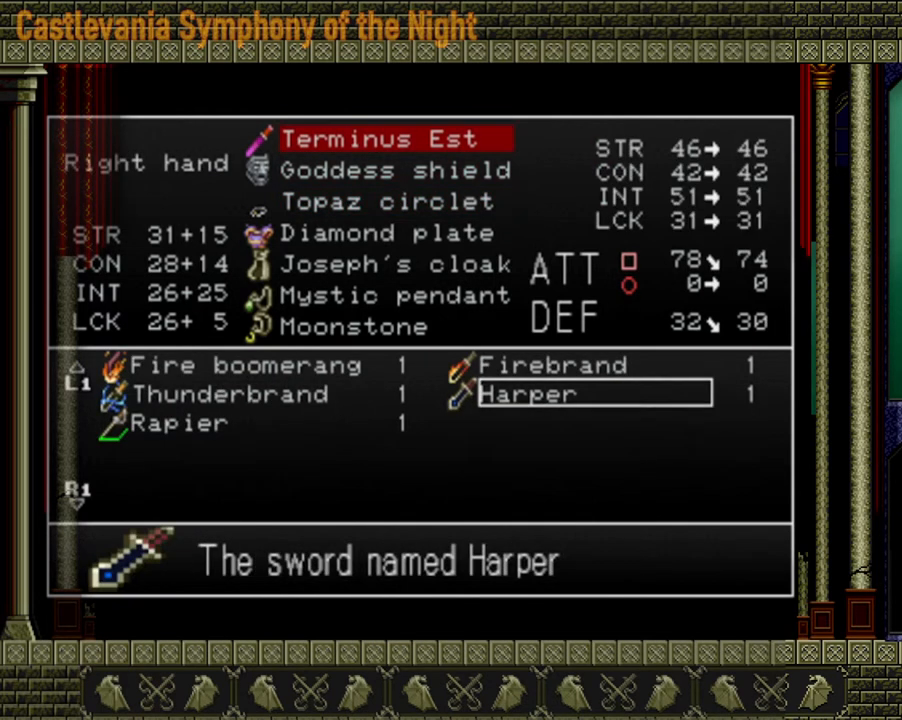
{"buttons": [], "left_stick": "center", "right_stick": "center", "events": []}
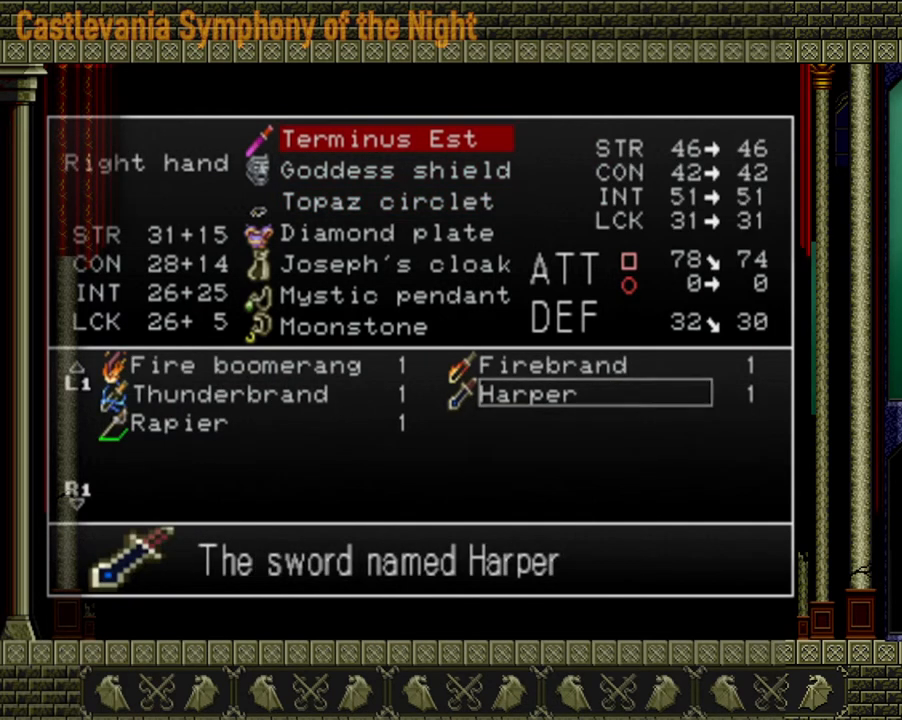
{"buttons": [], "left_stick": "center", "right_stick": "center", "events": []}
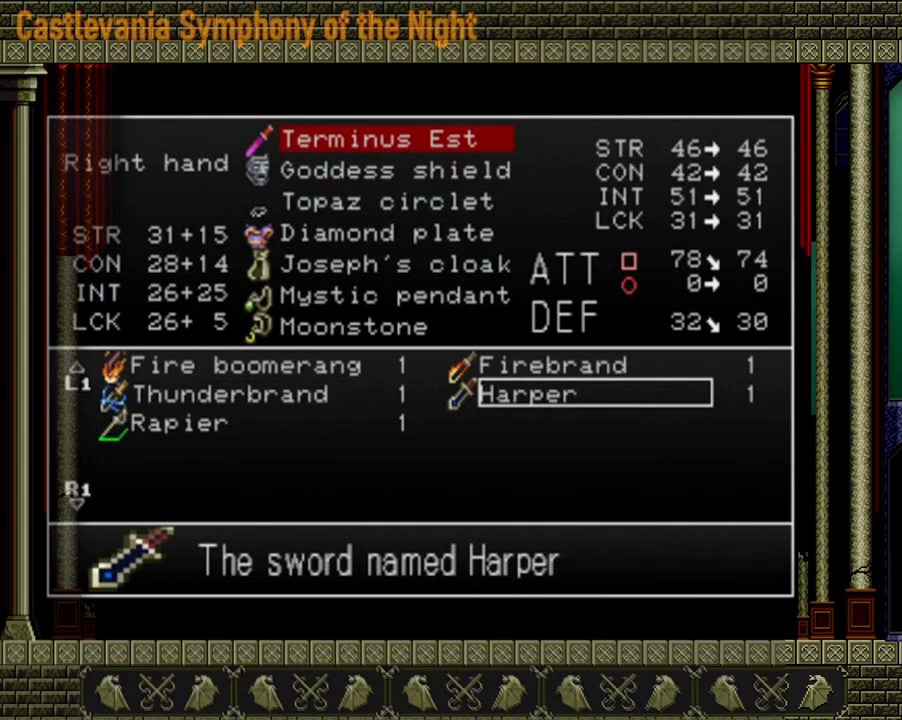
{"buttons": [], "left_stick": "left", "right_stick": "center", "events": [[480, "left_stick", "left"]]}
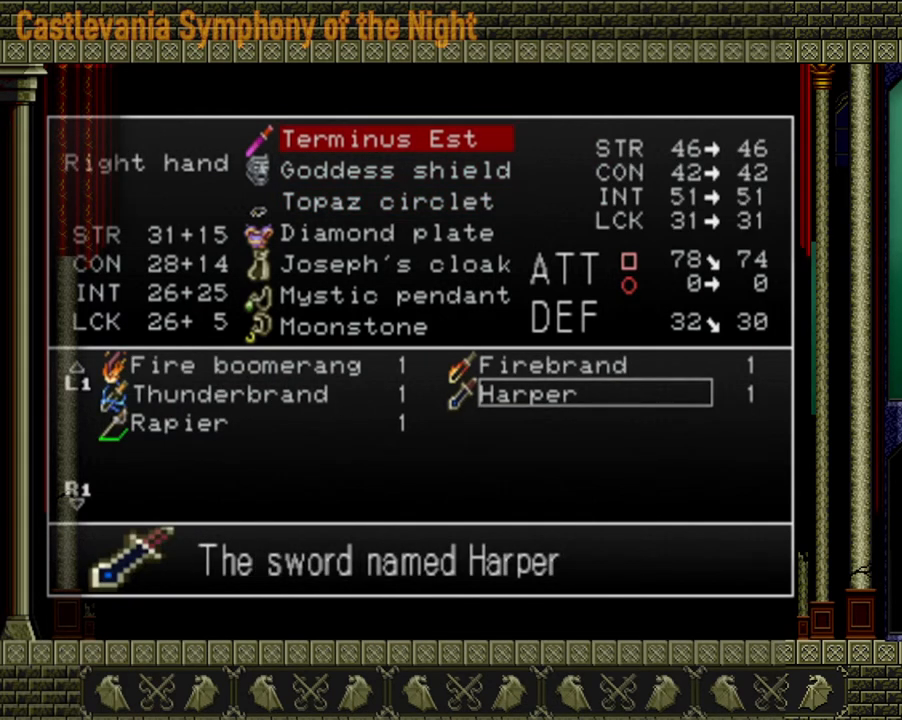
{"buttons": [], "left_stick": "center", "right_stick": "center", "events": [[120, "left_stick", "center"], [240, "left_stick", "down"], [400, "left_stick", "center"]]}
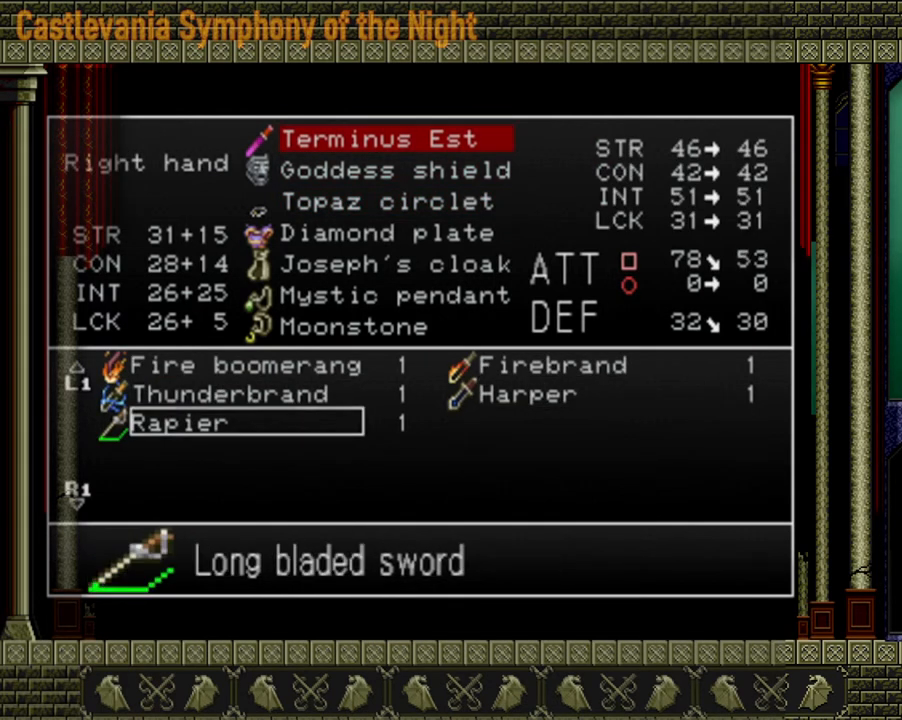
{"buttons": [], "left_stick": "center", "right_stick": "center", "events": []}
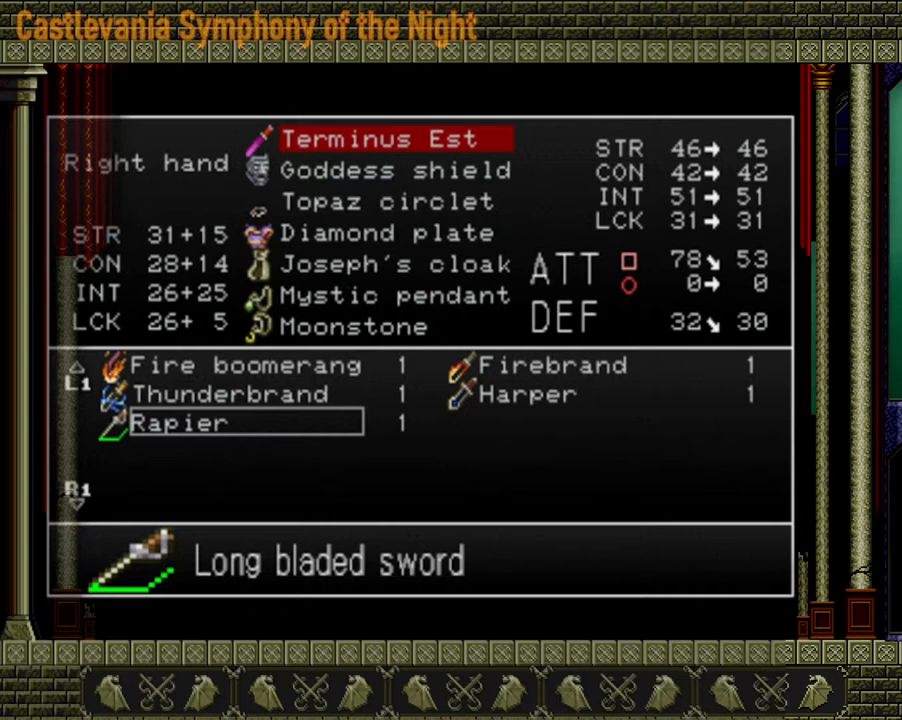
{"buttons": [], "left_stick": "center", "right_stick": "center", "events": []}
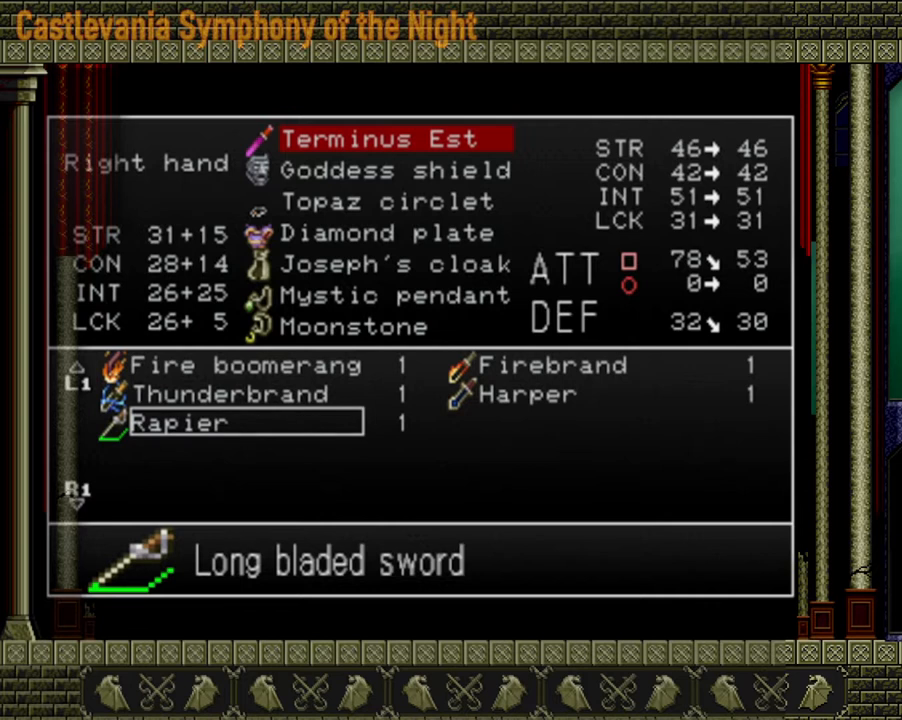
{"buttons": [], "left_stick": "up", "right_stick": "center", "events": [[440, "left_stick", "up"]]}
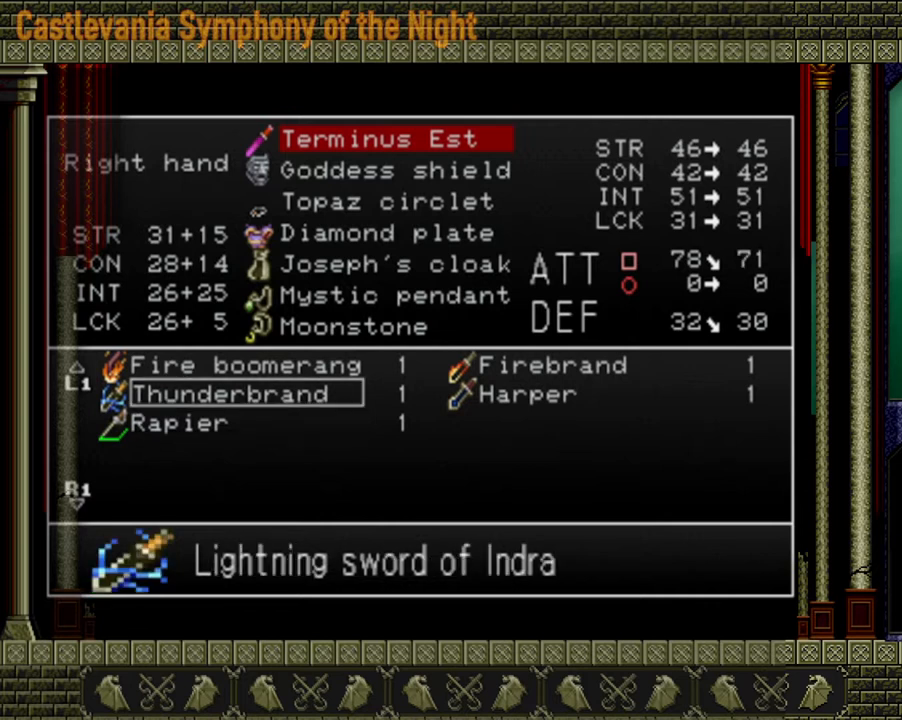
{"buttons": [], "left_stick": "up", "right_stick": "center", "events": [[40, "left_stick", "center"], [480, "left_stick", "up"]]}
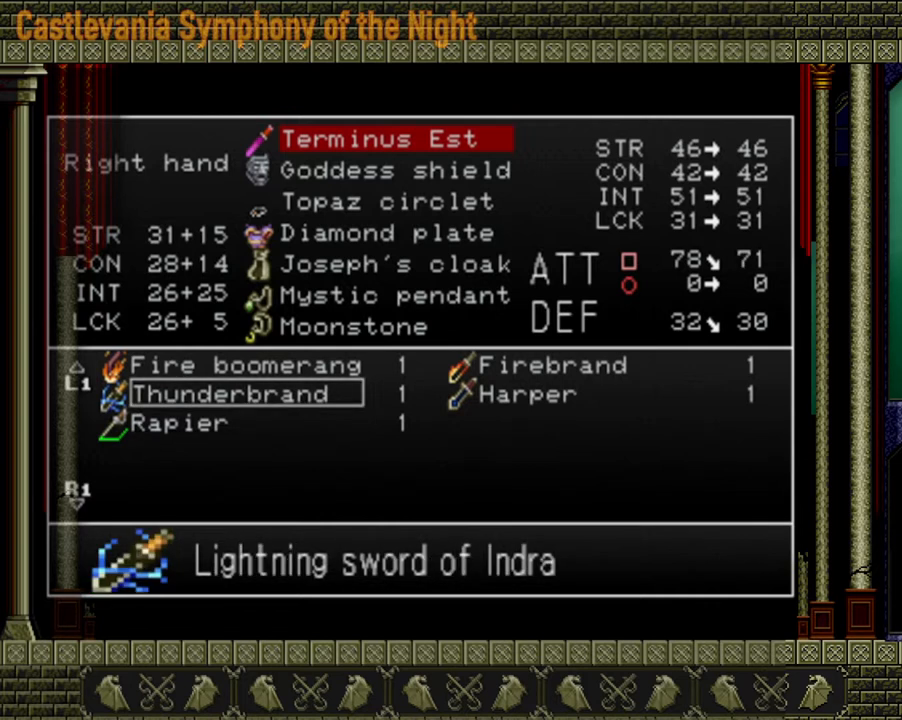
{"buttons": [], "left_stick": "right", "right_stick": "center", "events": [[120, "left_stick", "center"], [440, "left_stick", "right"]]}